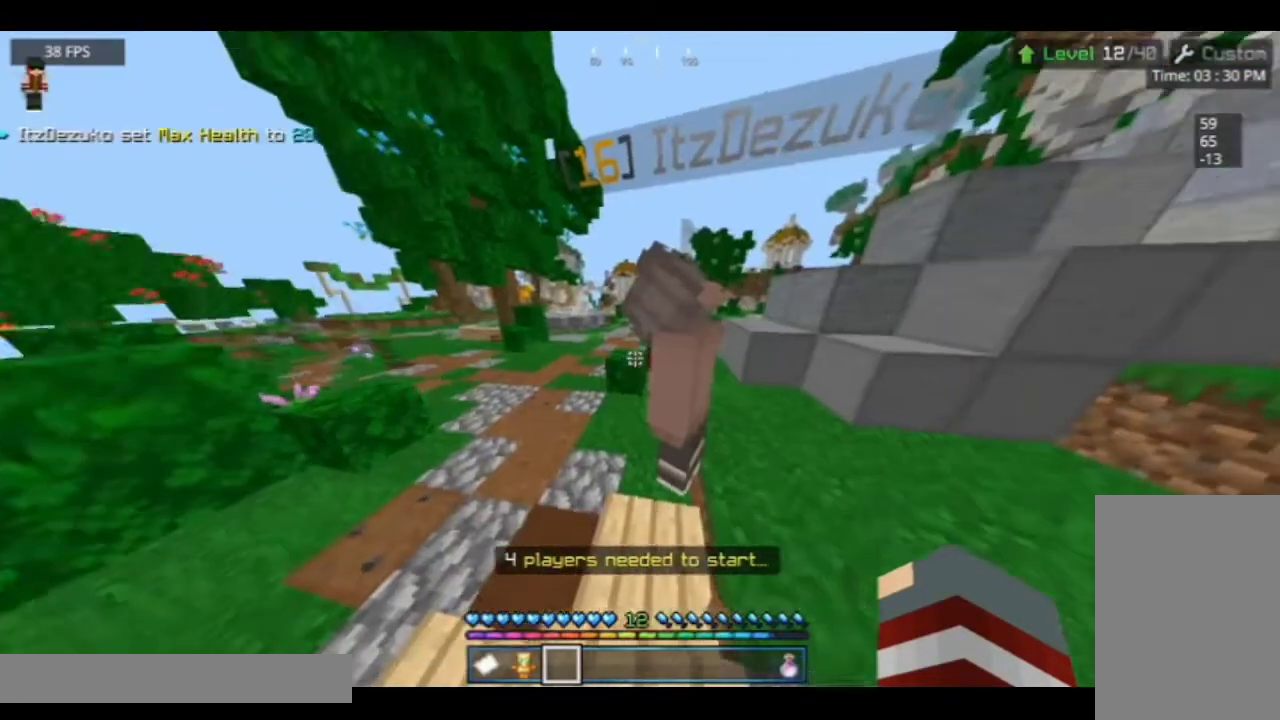
Gameplay with keyboard and mouse; each line is a JSON object with the keys and mouse buttons held at the frame after it. "events" lists presses ("down") and releases ("up") of "a", "d", "s", "space", "w", "mouse_left" and "mouse_right" between this image and that frame as [ms after this image, input, new state], when the widget could be followed in between. "mouse_left", "mouse_right" = the "left", "right" buttons of the "mouse" list. No other keys are recorded. Fast repeated clicks can show as one long hold. Mouse movement is not recorded.
{"keys": [], "mouse": [], "events": [[267, "w", "down"], [333, "w", "up"]]}
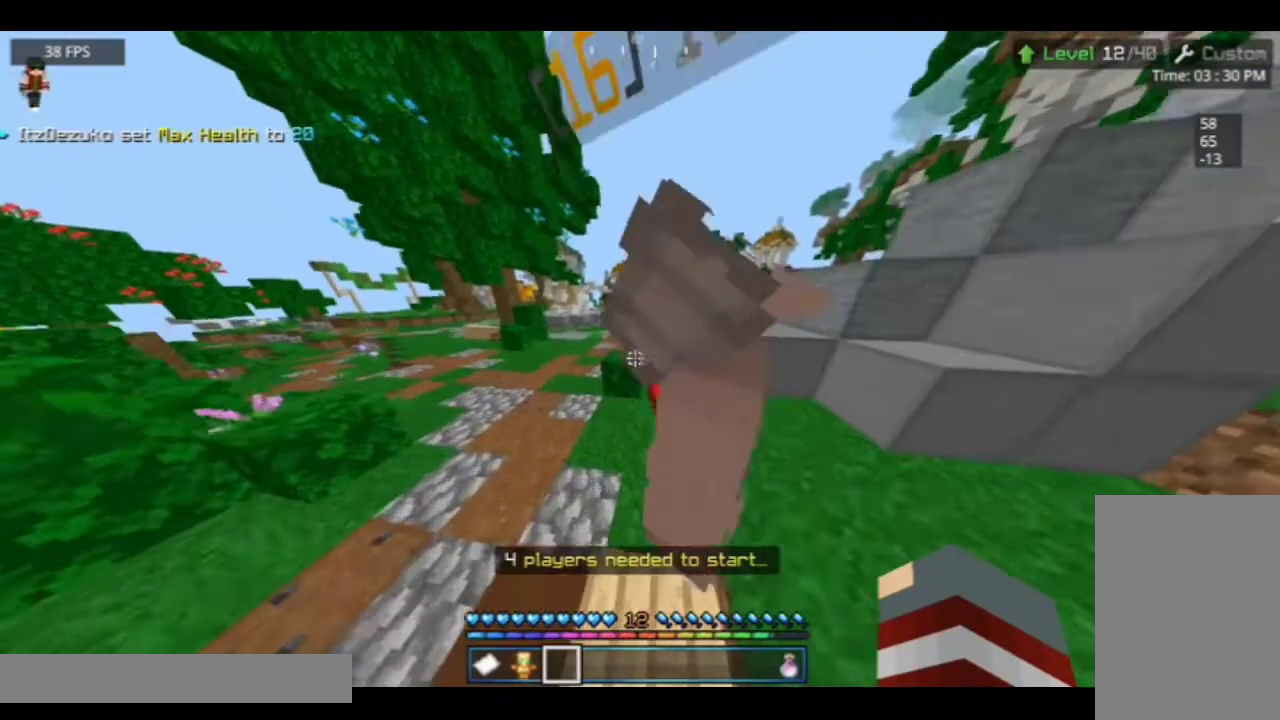
{"keys": [], "mouse": [], "events": [[133, "s", "down"], [333, "s", "up"]]}
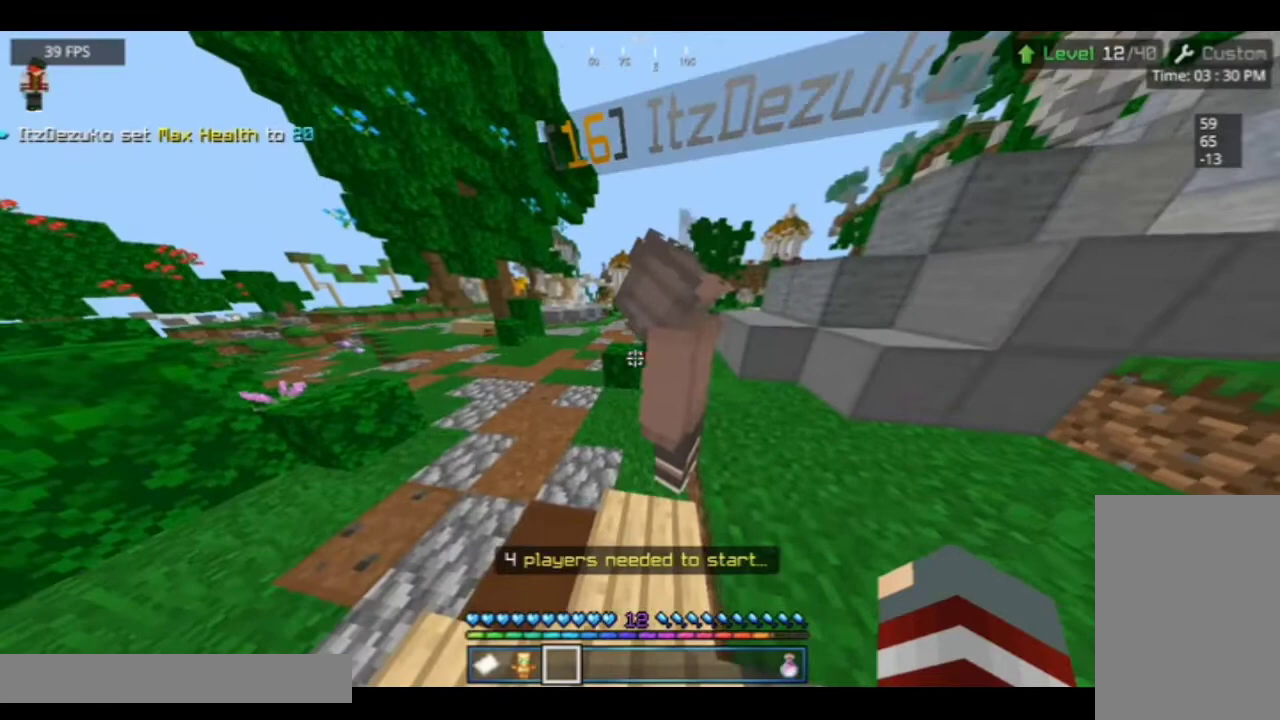
{"keys": [], "mouse": [], "events": []}
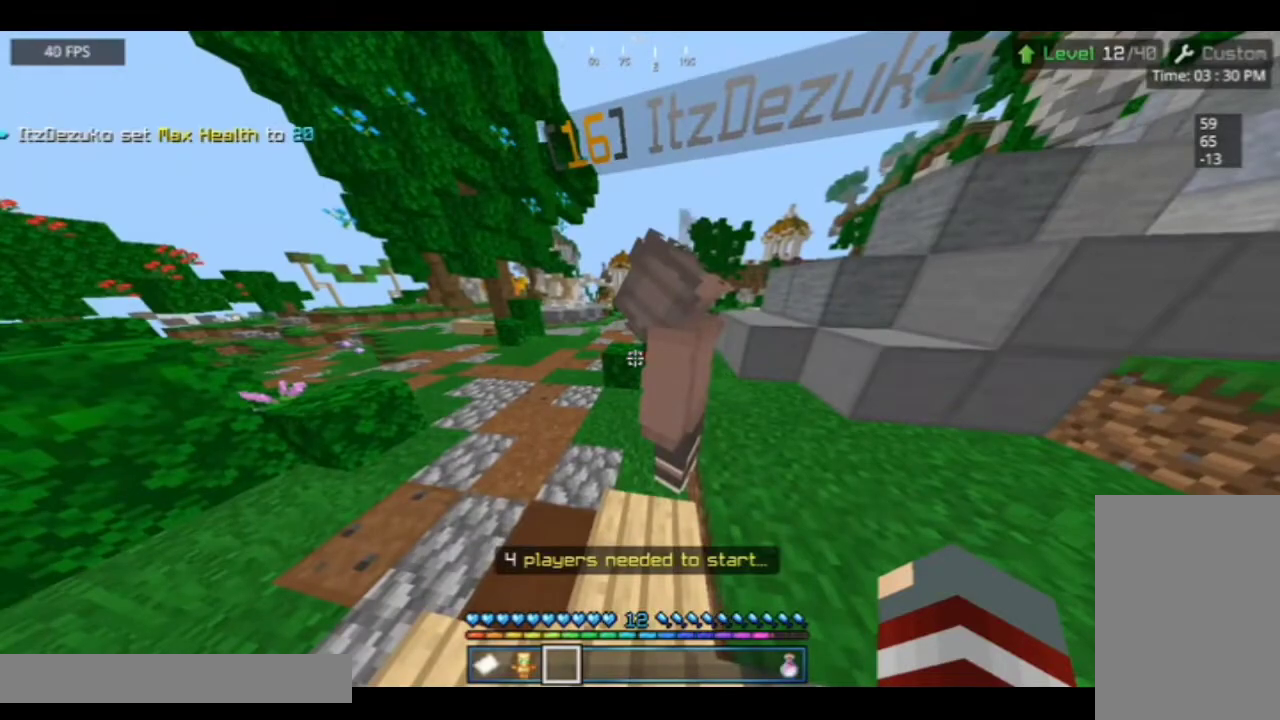
{"keys": ["w"], "mouse": [], "events": [[233, "a", "down"], [300, "a", "up"], [433, "w", "down"]]}
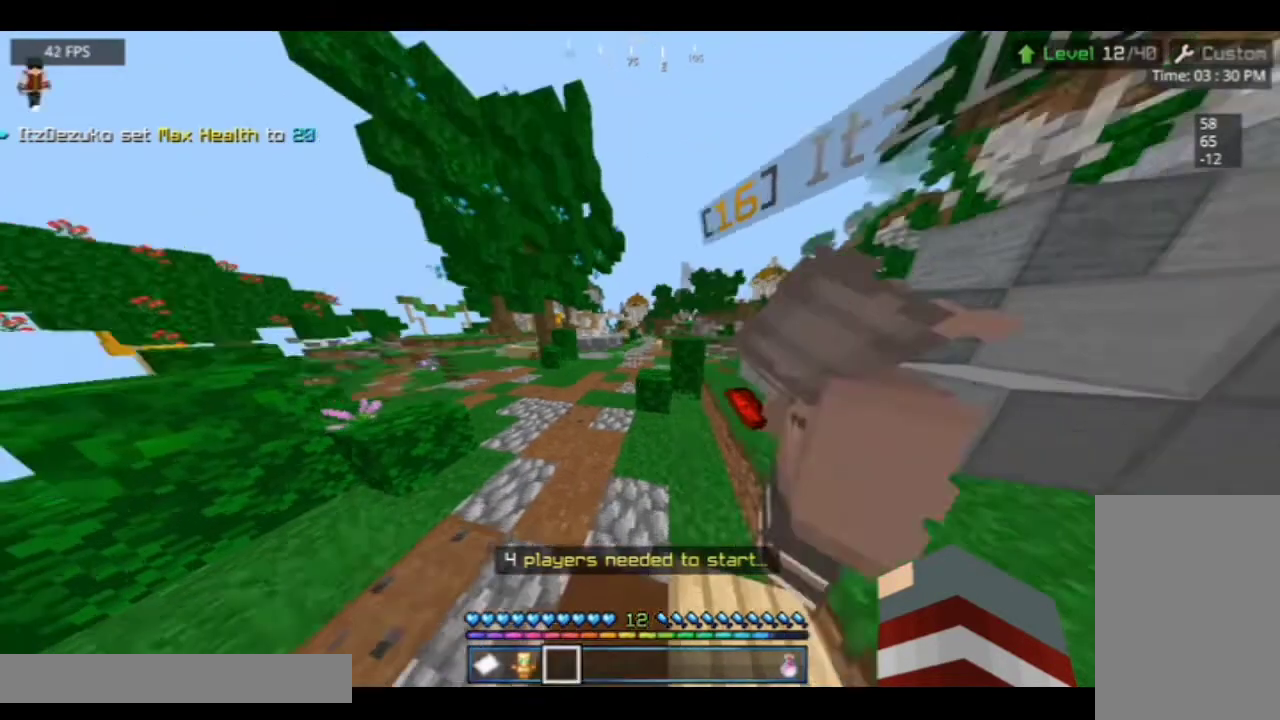
{"keys": [], "mouse": [], "events": [[300, "w", "up"]]}
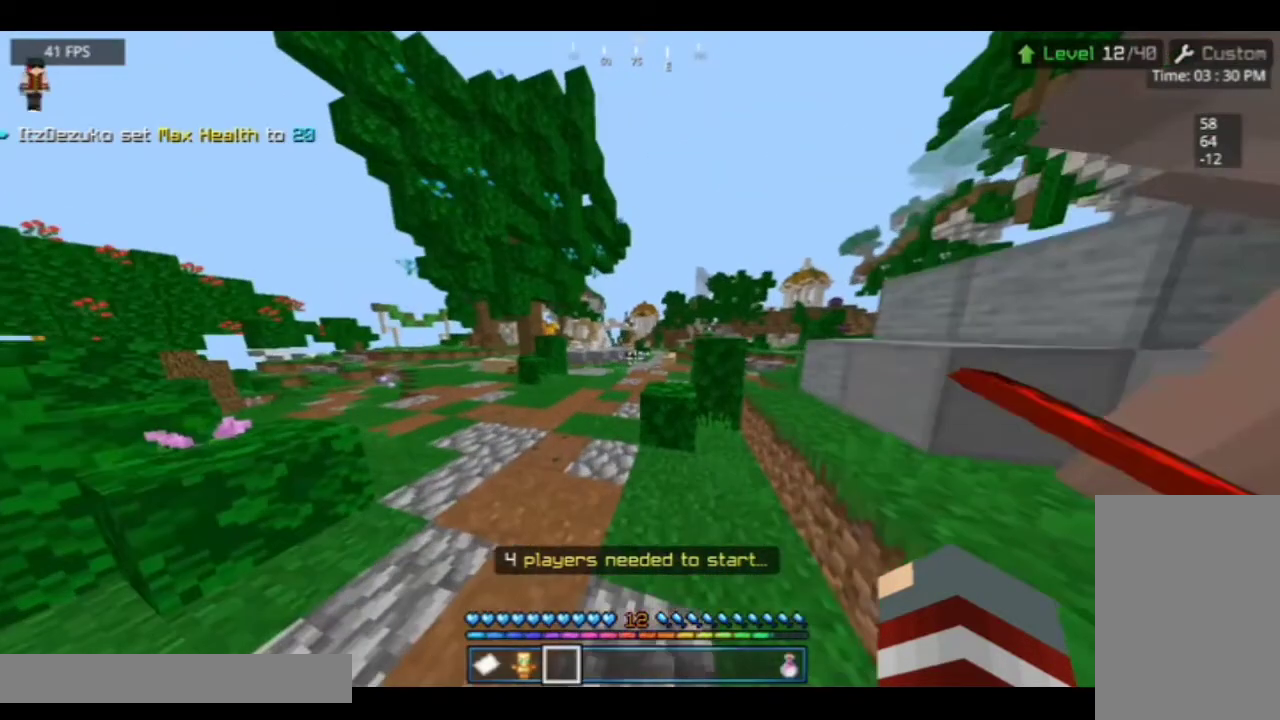
{"keys": [], "mouse": [], "events": []}
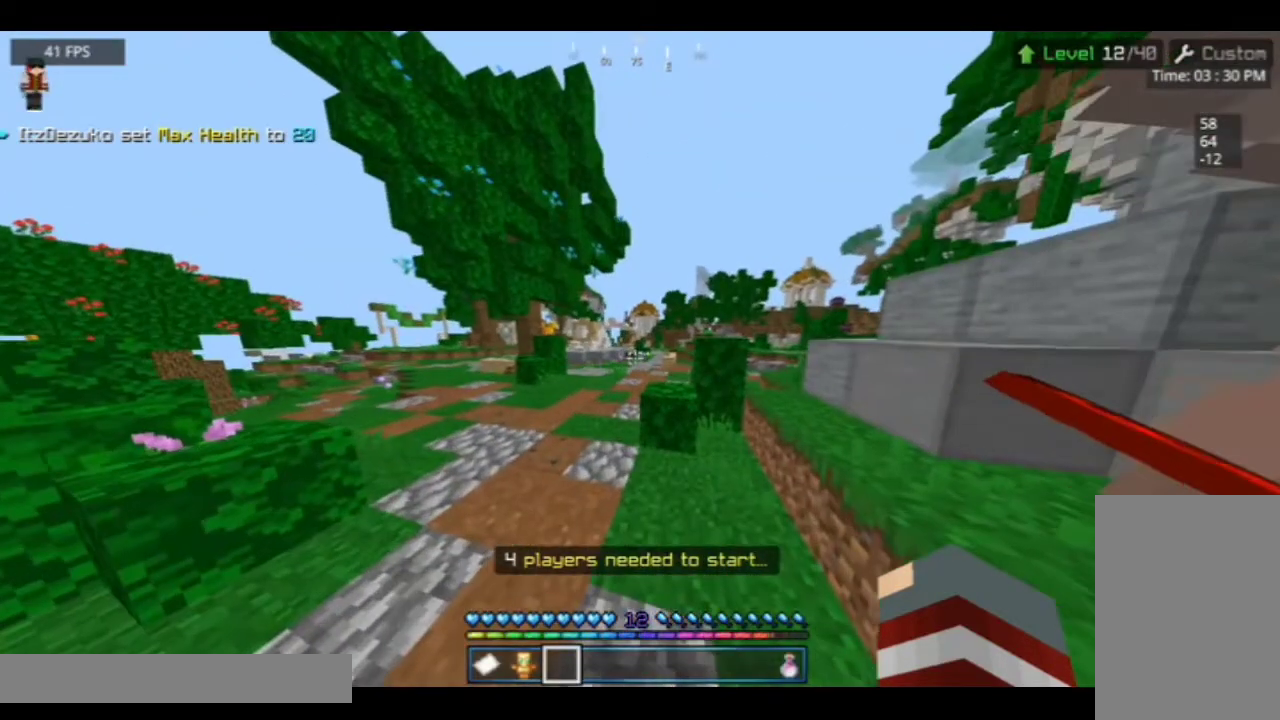
{"keys": [], "mouse": [], "events": []}
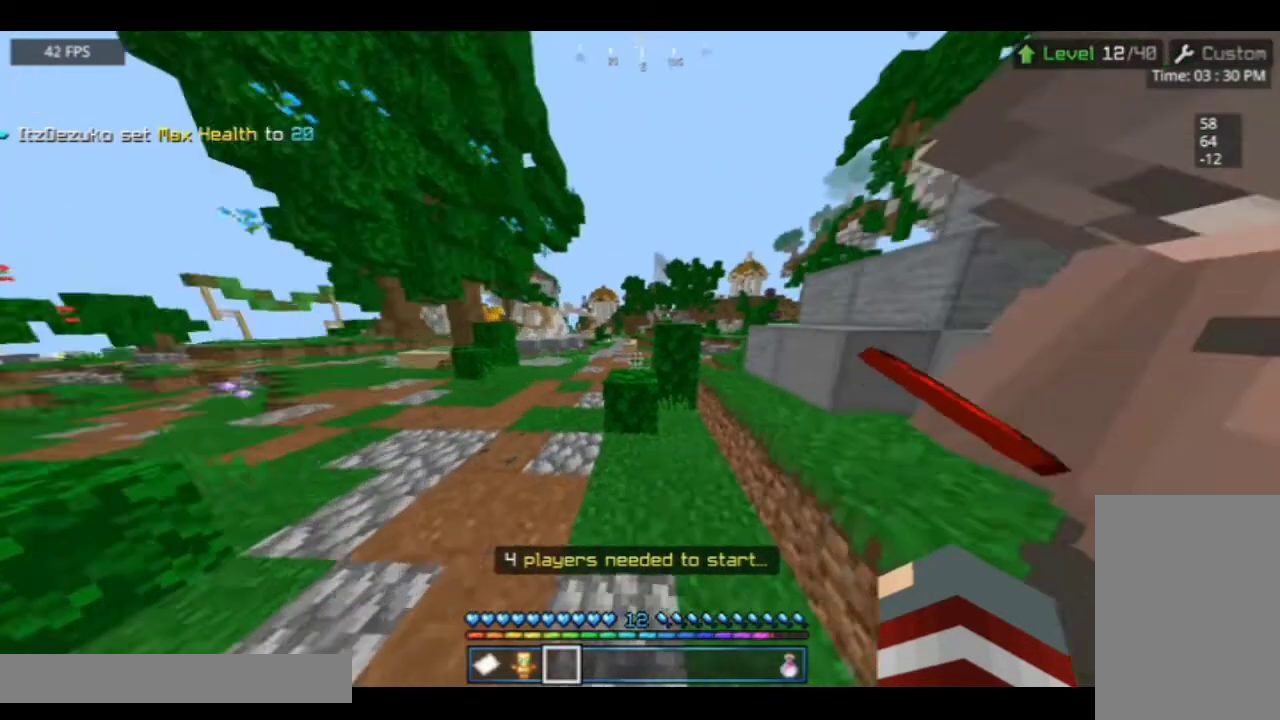
{"keys": [], "mouse": [], "events": []}
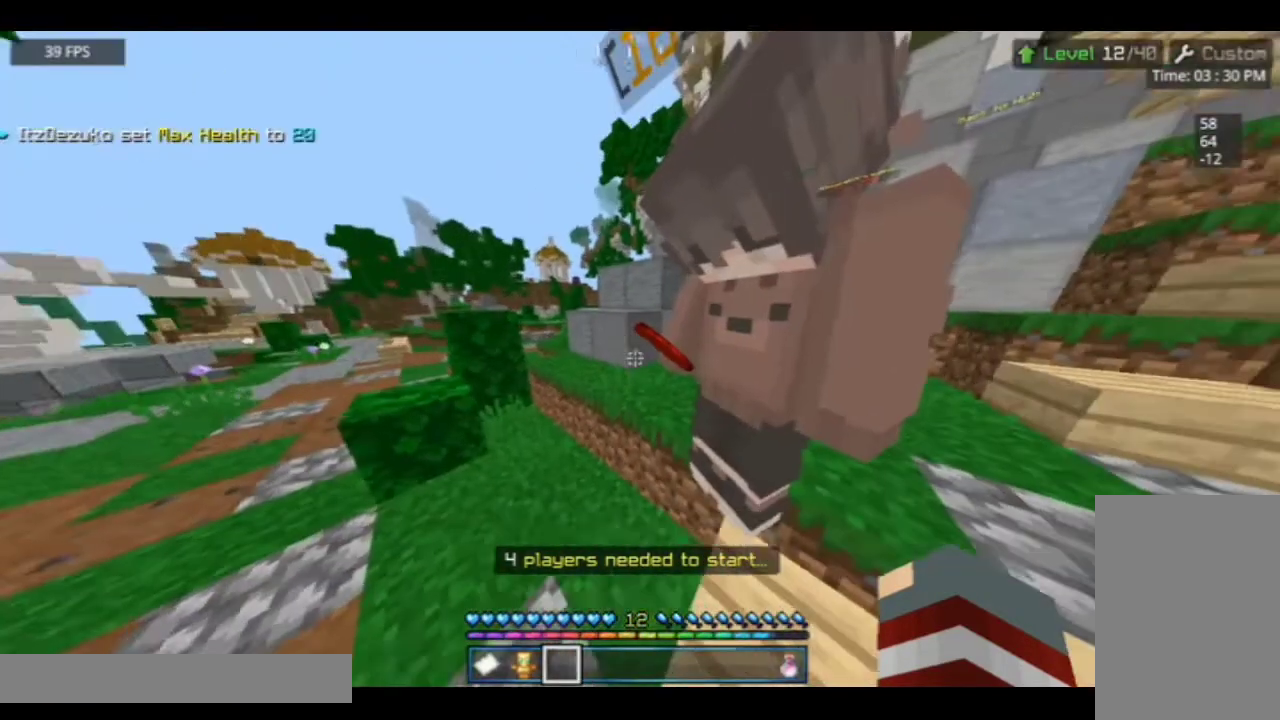
{"keys": [], "mouse": [], "events": []}
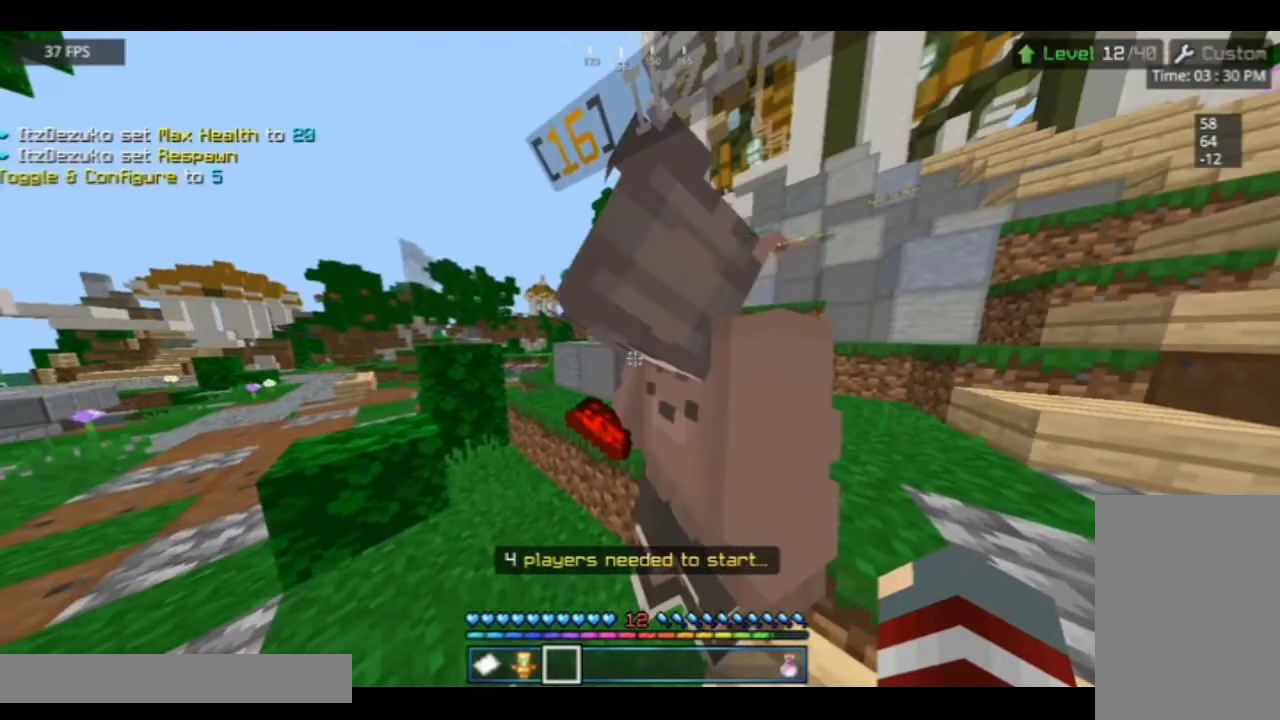
{"keys": [], "mouse": [], "events": []}
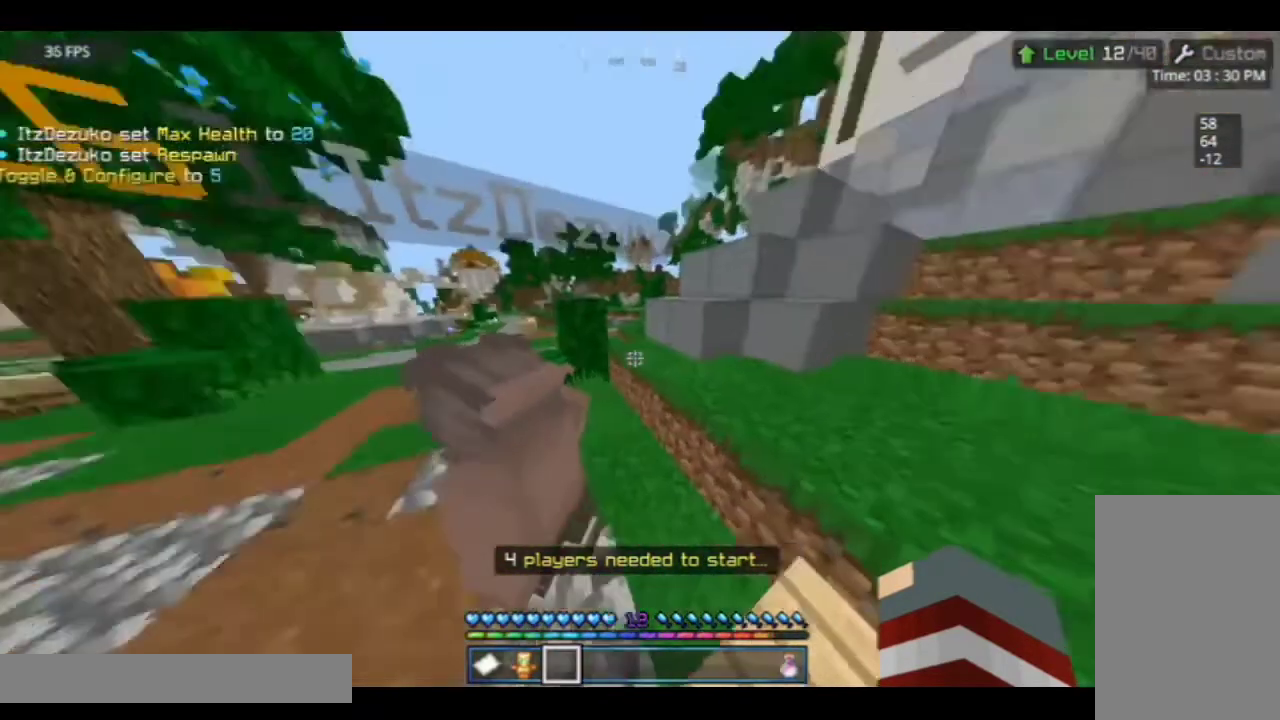
{"keys": [], "mouse": [], "events": []}
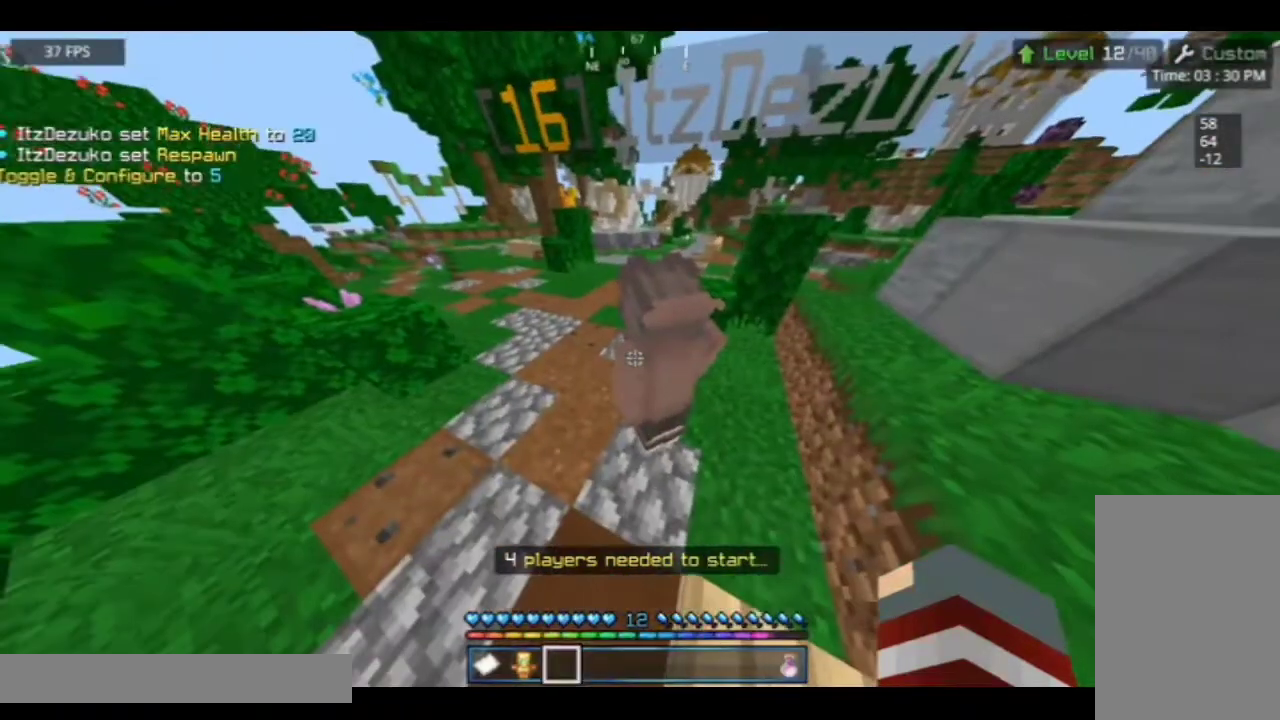
{"keys": [], "mouse": [], "events": []}
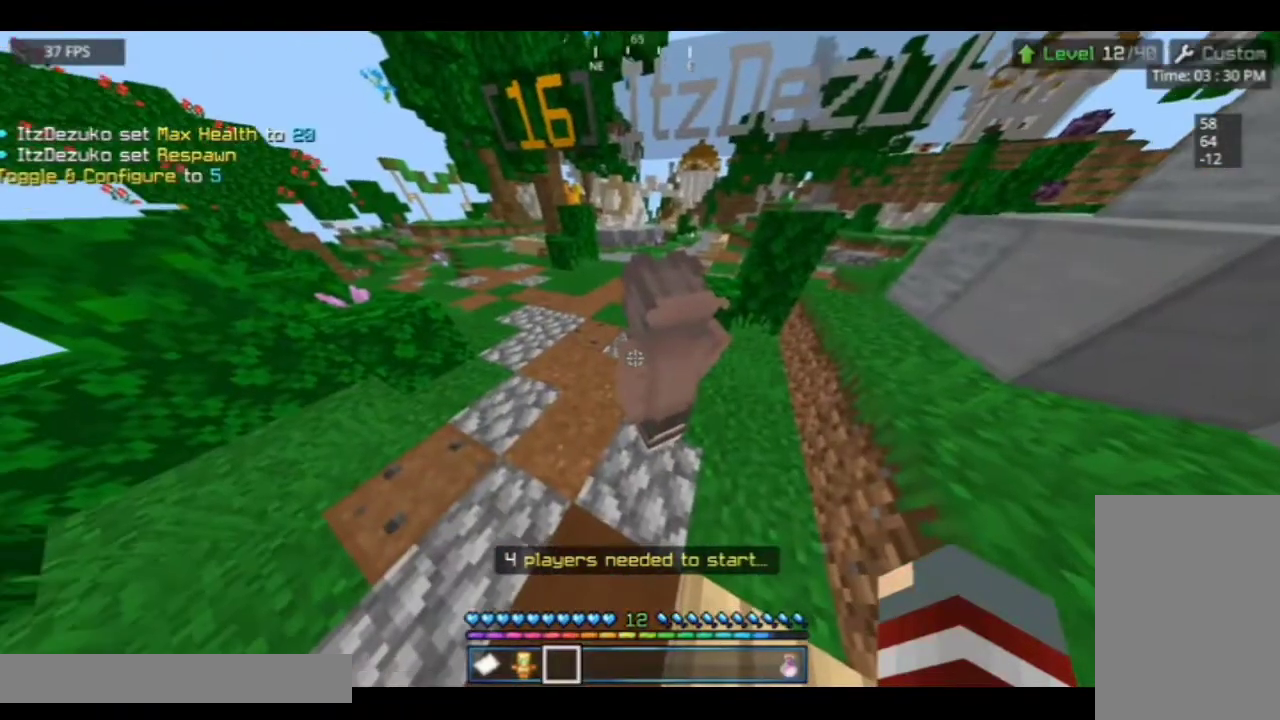
{"keys": ["w"], "mouse": [], "events": [[367, "w", "down"]]}
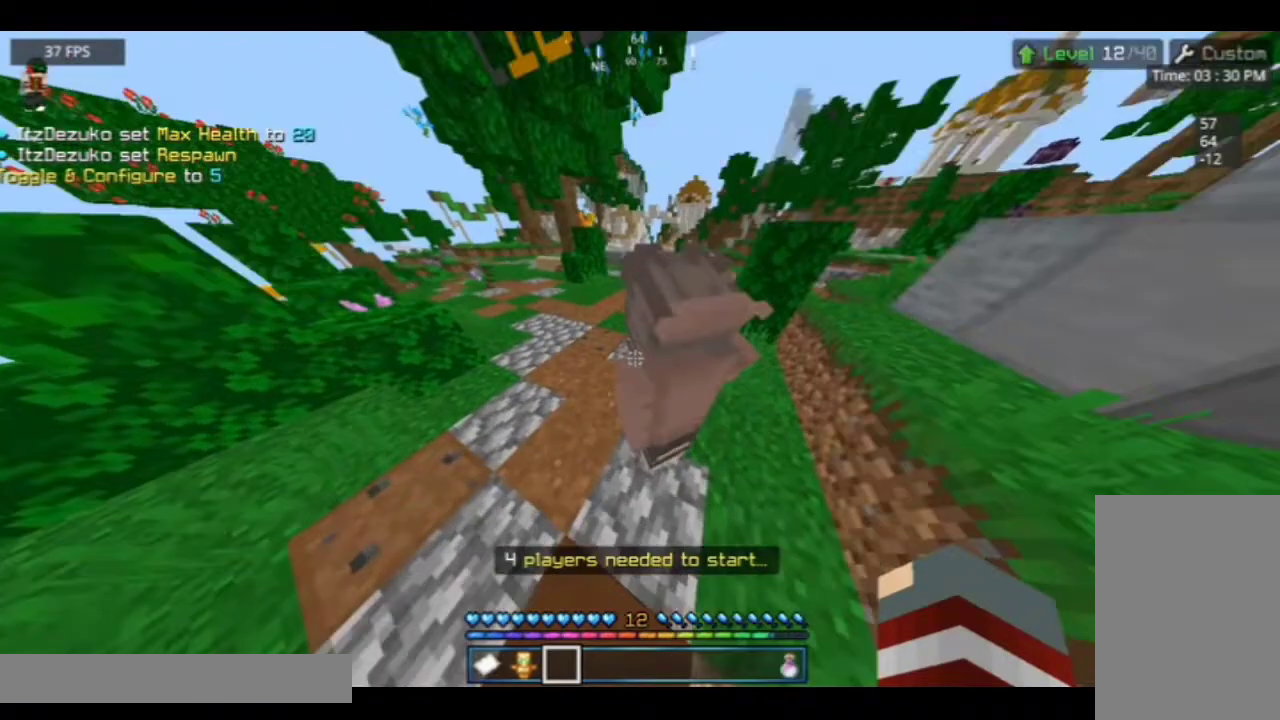
{"keys": ["space", "w"], "mouse": ["left"], "events": [[500, "mouse_left", "down"], [500, "space", "down"]]}
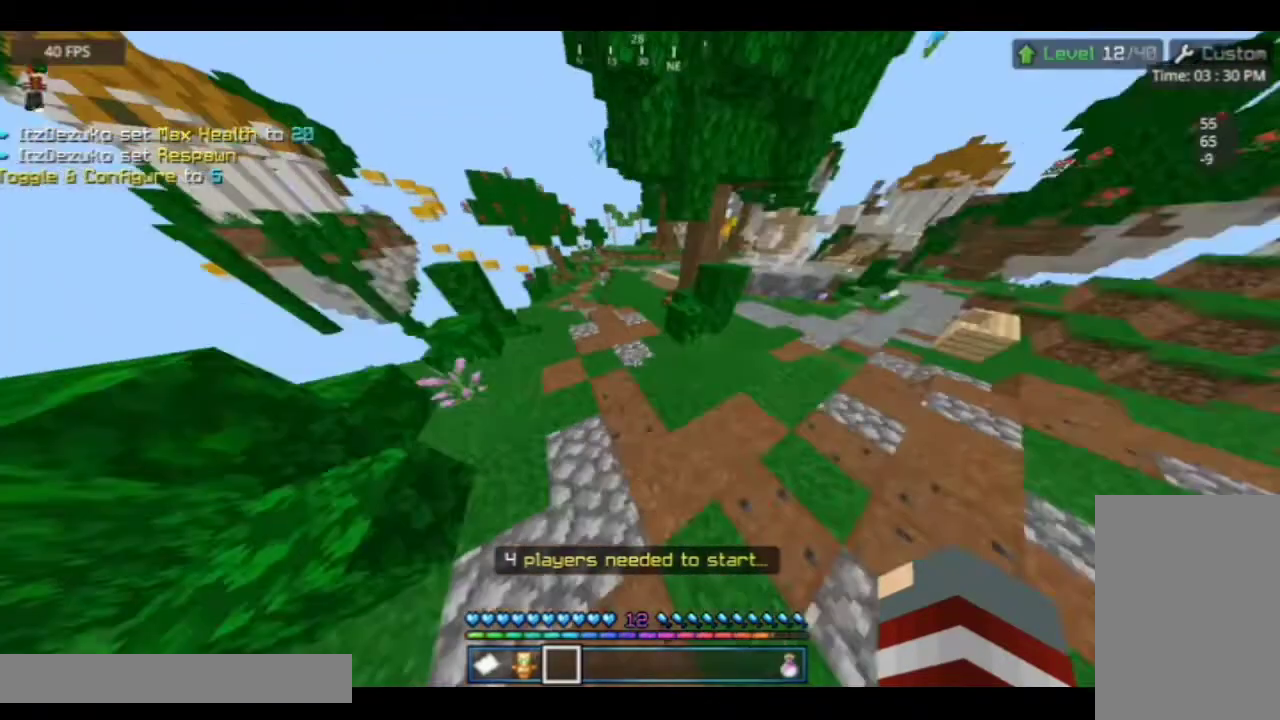
{"keys": ["space", "w"], "mouse": [], "events": [[333, "mouse_left", "up"]]}
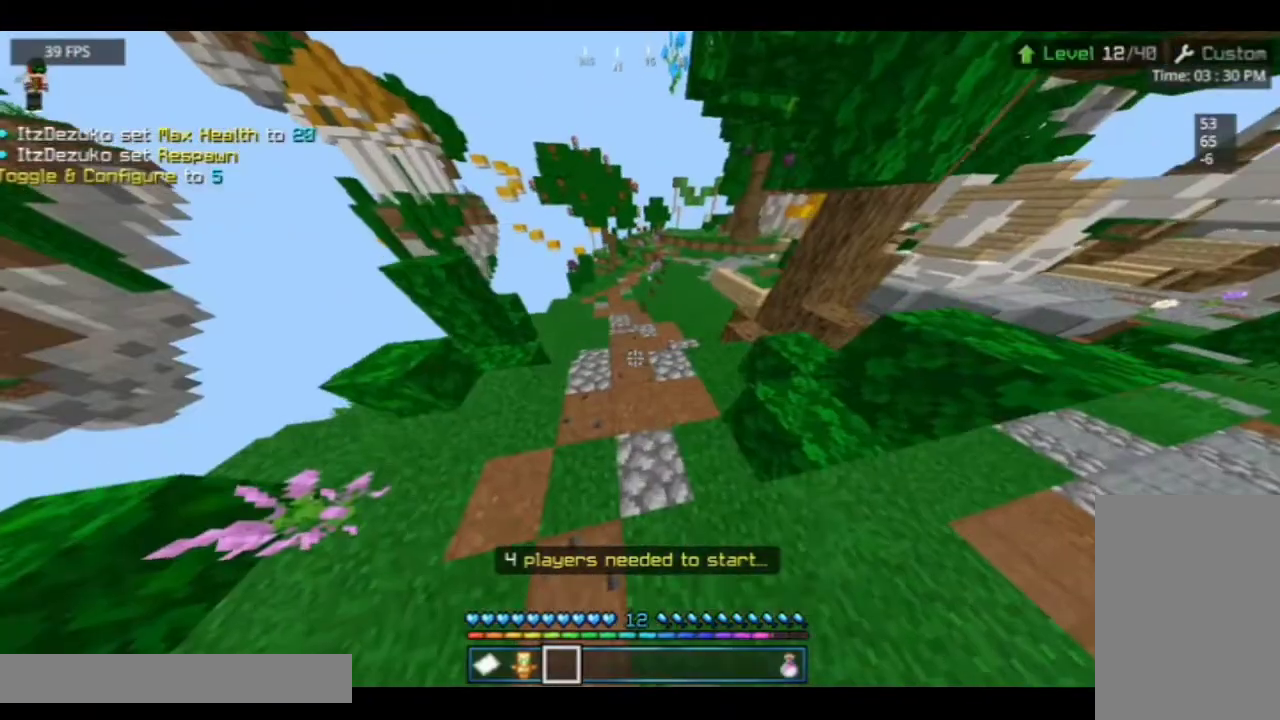
{"keys": ["space", "w"], "mouse": ["left"], "events": [[200, "mouse_left", "down"]]}
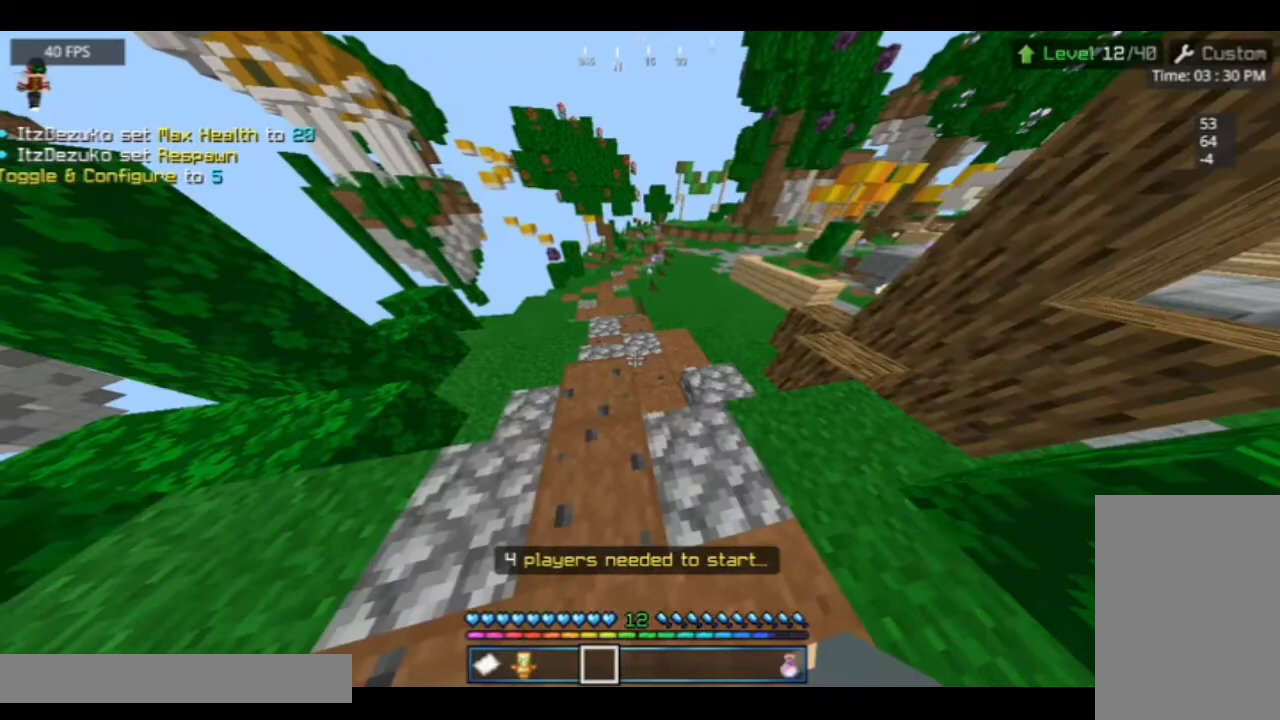
{"keys": ["space", "w"], "mouse": ["left"], "events": []}
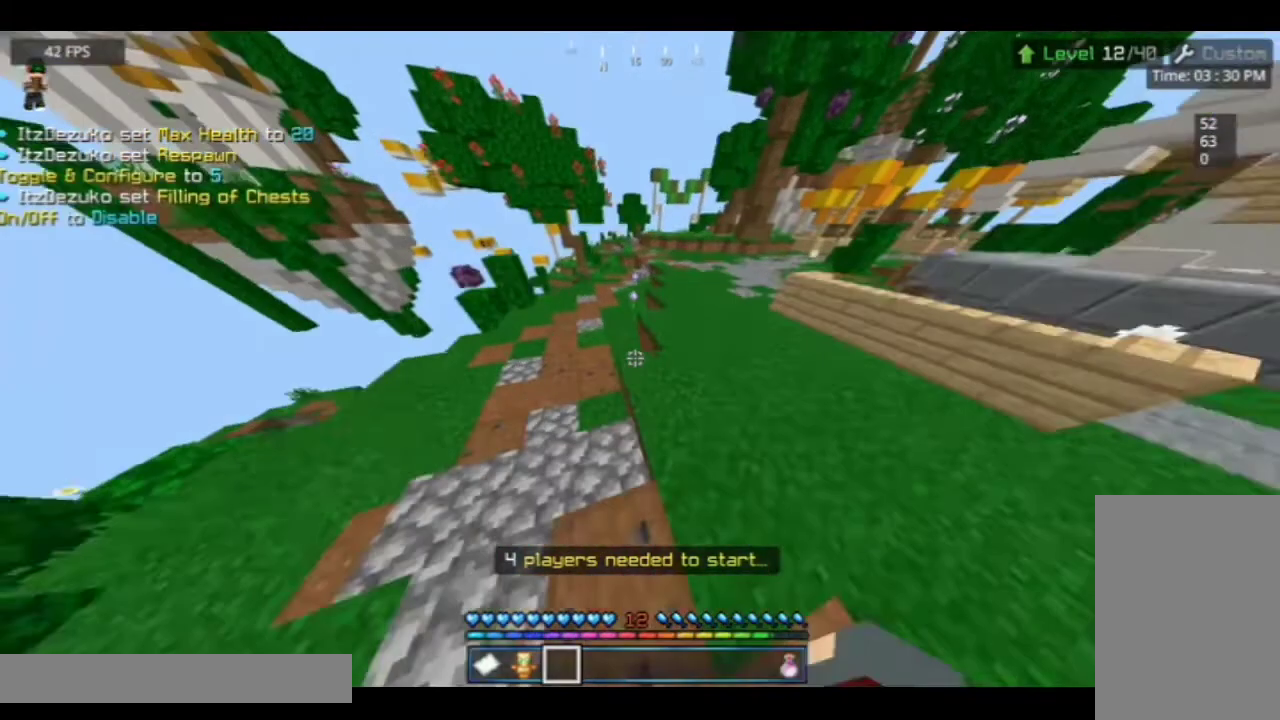
{"keys": ["space", "w"], "mouse": ["left"], "events": []}
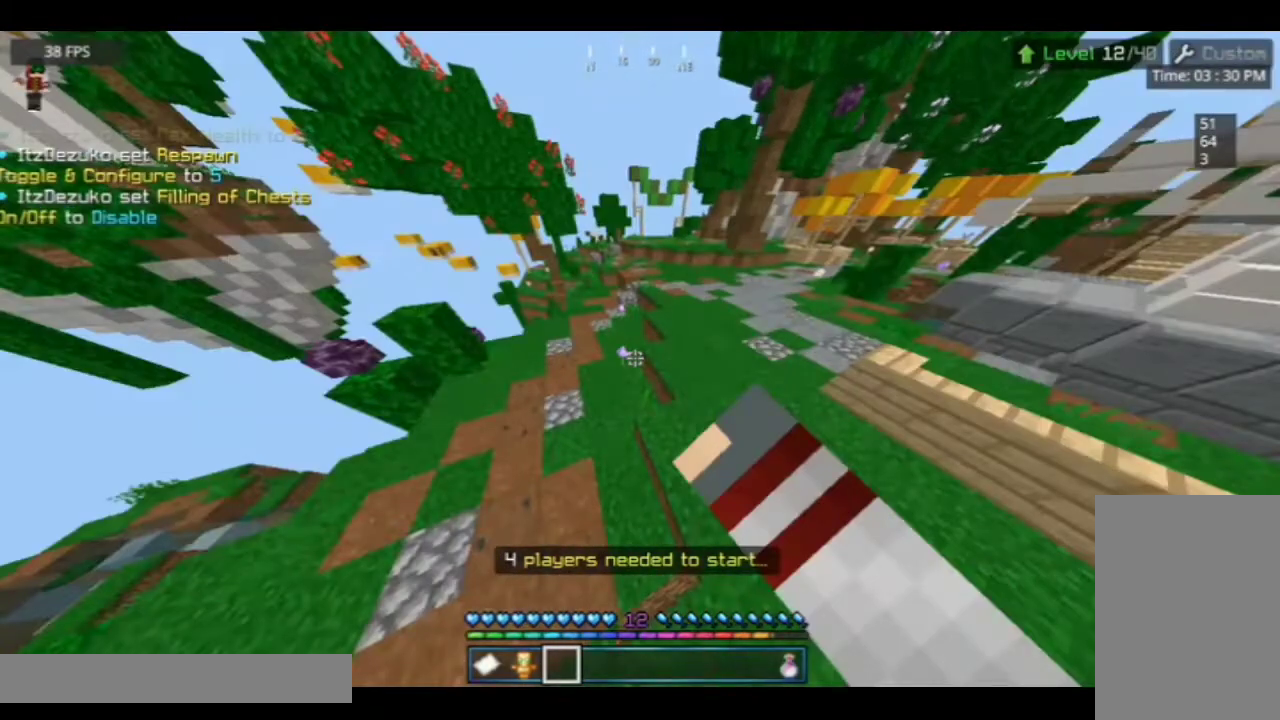
{"keys": ["space", "w"], "mouse": [], "events": [[400, "mouse_left", "up"]]}
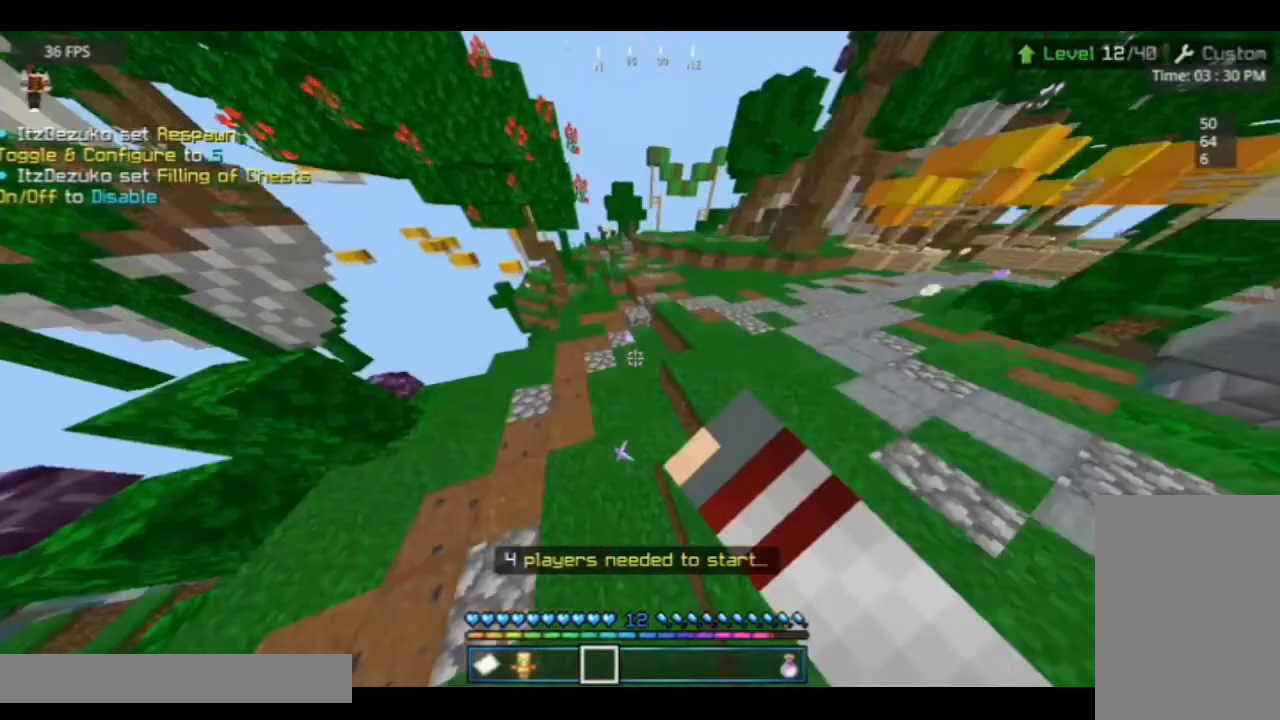
{"keys": ["space", "w"], "mouse": ["left"], "events": [[300, "mouse_left", "down"], [467, "mouse_left", "up"], [500, "mouse_left", "down"]]}
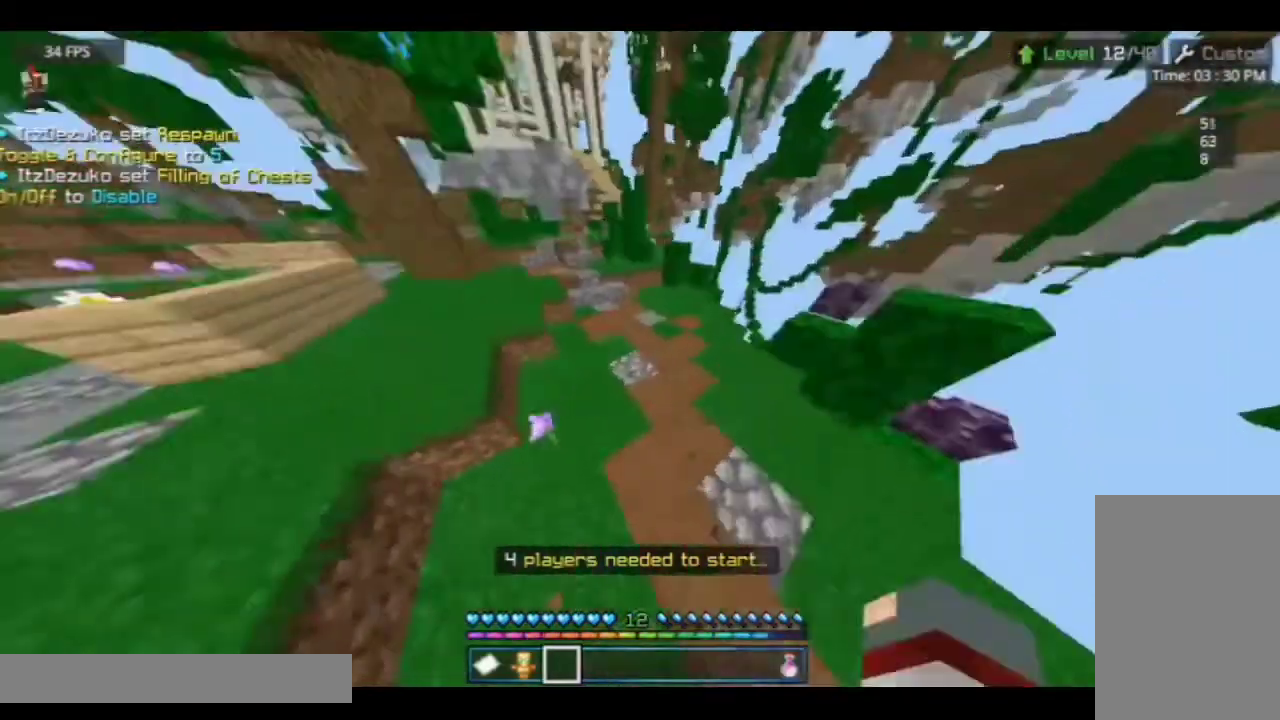
{"keys": ["space", "w"], "mouse": [], "events": [[267, "mouse_left", "up"], [367, "mouse_left", "down"], [400, "mouse_left", "up"]]}
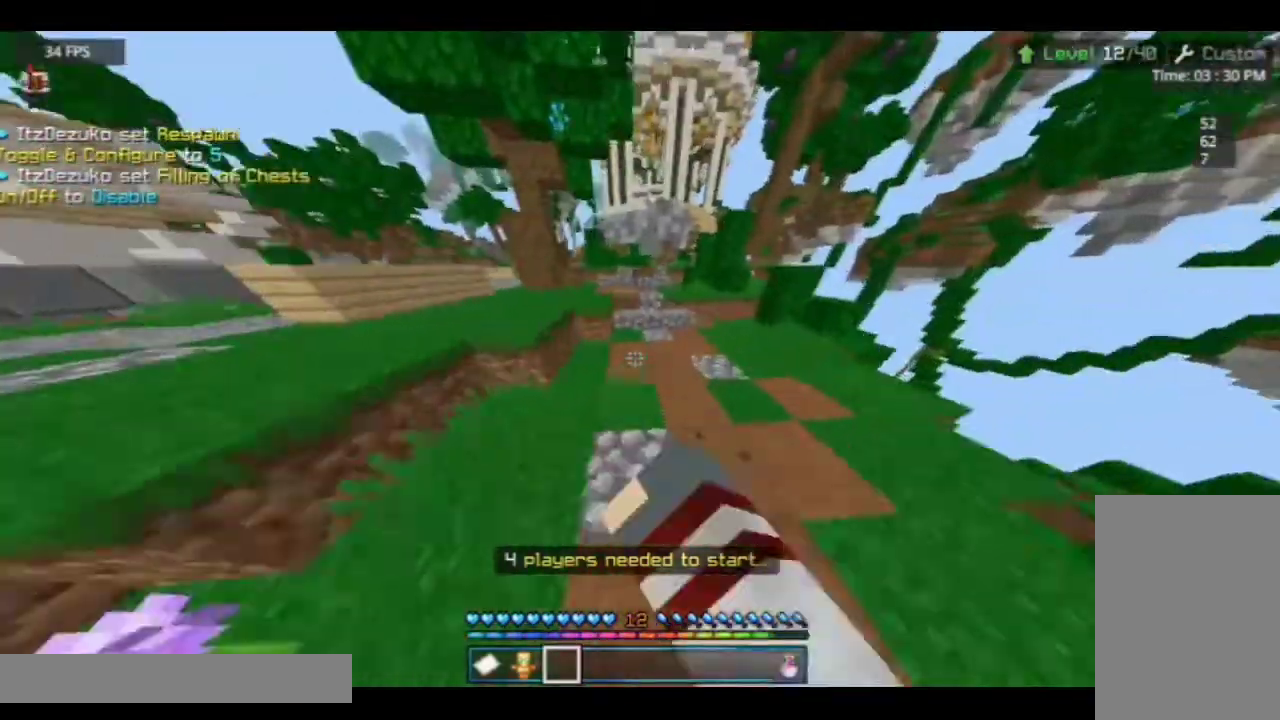
{"keys": ["space", "w"], "mouse": ["left"], "events": [[67, "mouse_left", "down"], [133, "mouse_left", "up"], [367, "mouse_left", "down"]]}
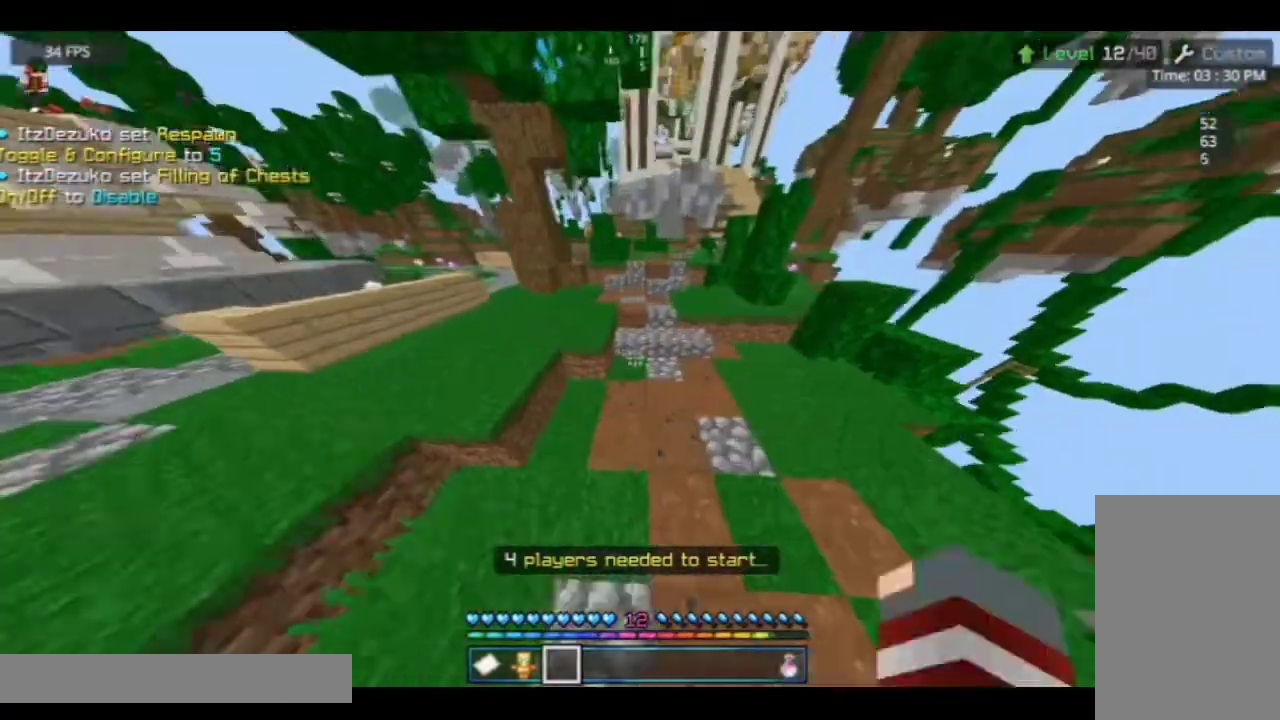
{"keys": ["w"], "mouse": ["left"], "events": [[33, "mouse_left", "up"], [200, "mouse_left", "down"], [200, "space", "up"]]}
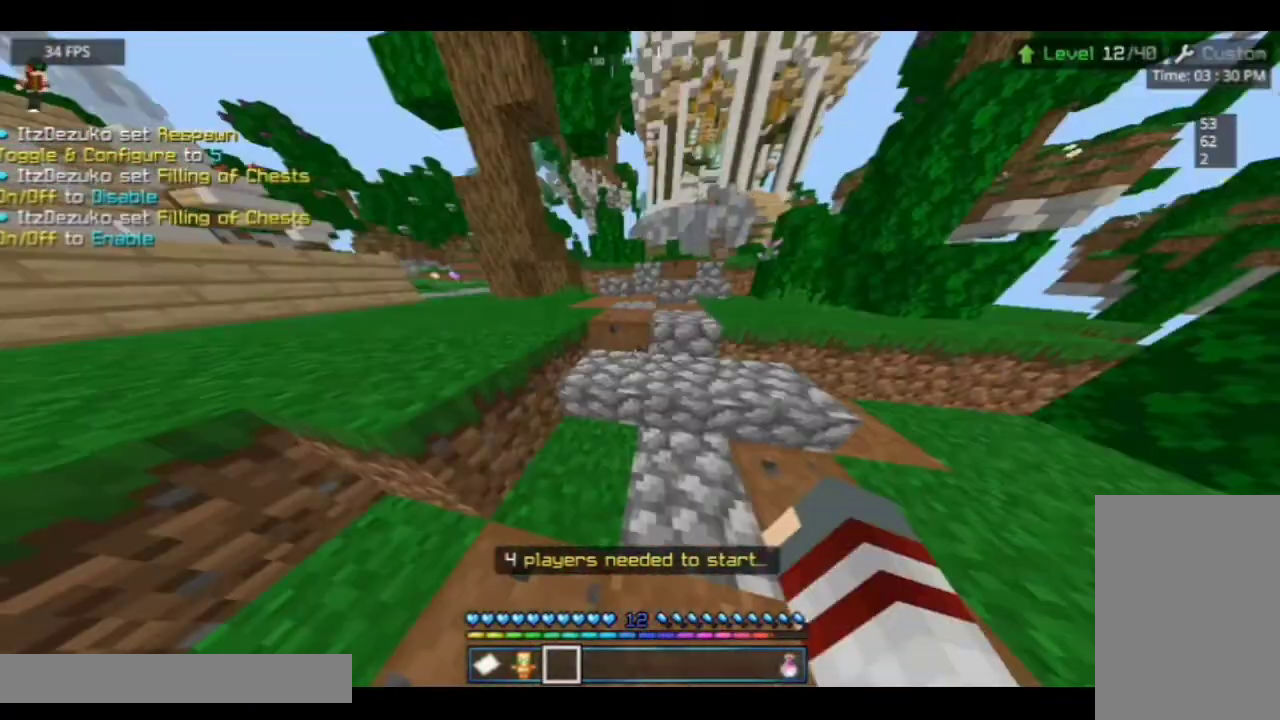
{"keys": ["space", "w"], "mouse": ["left"], "events": [[133, "space", "down"]]}
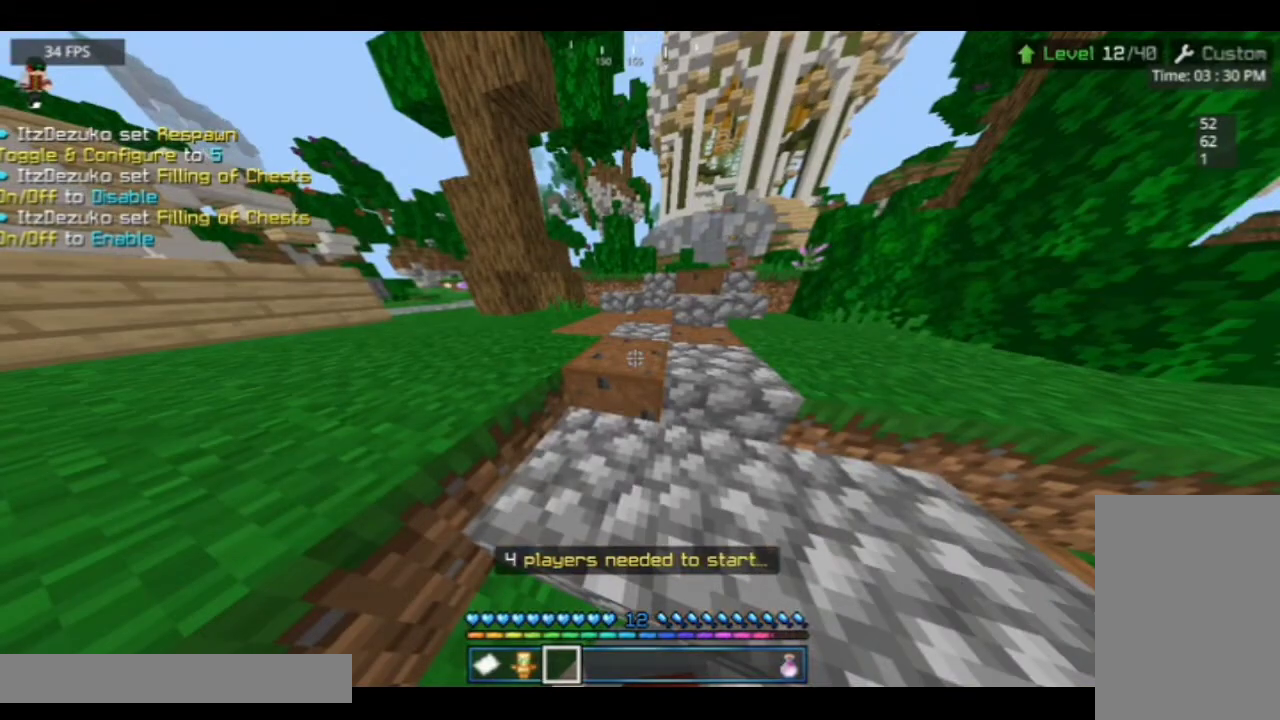
{"keys": ["space", "w"], "mouse": ["left"], "events": []}
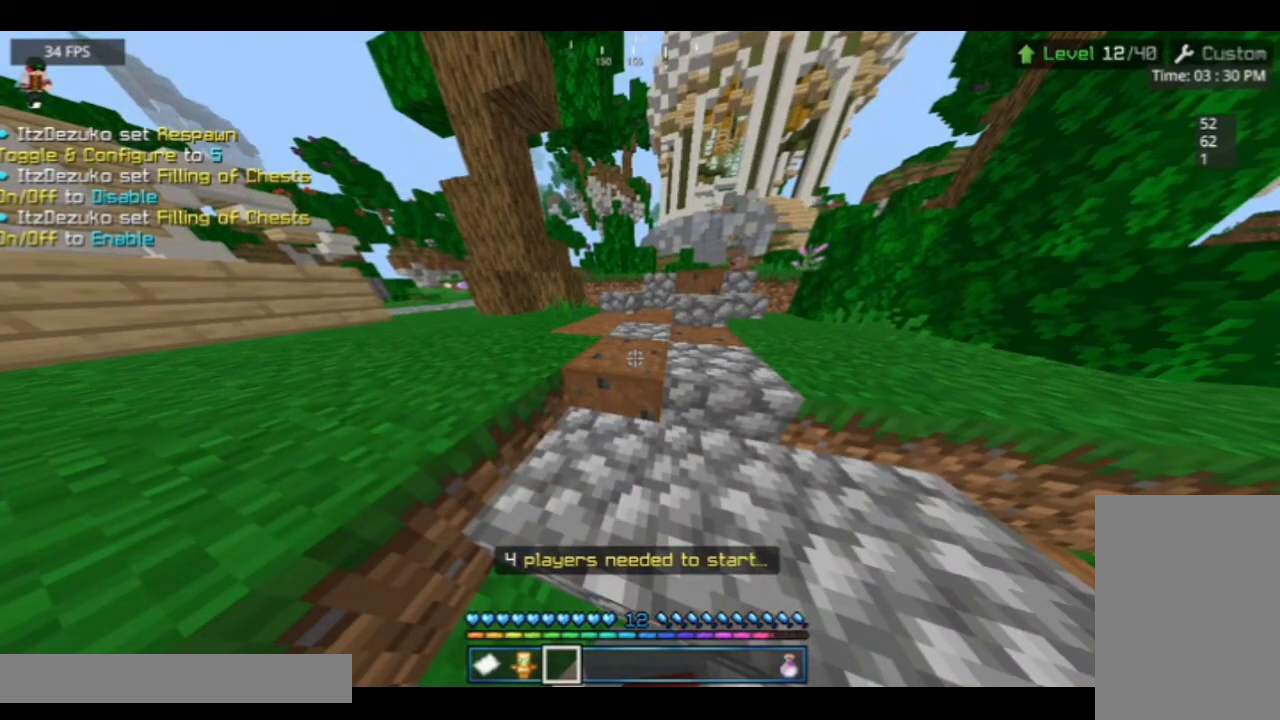
{"keys": ["space", "w"], "mouse": ["left"], "events": []}
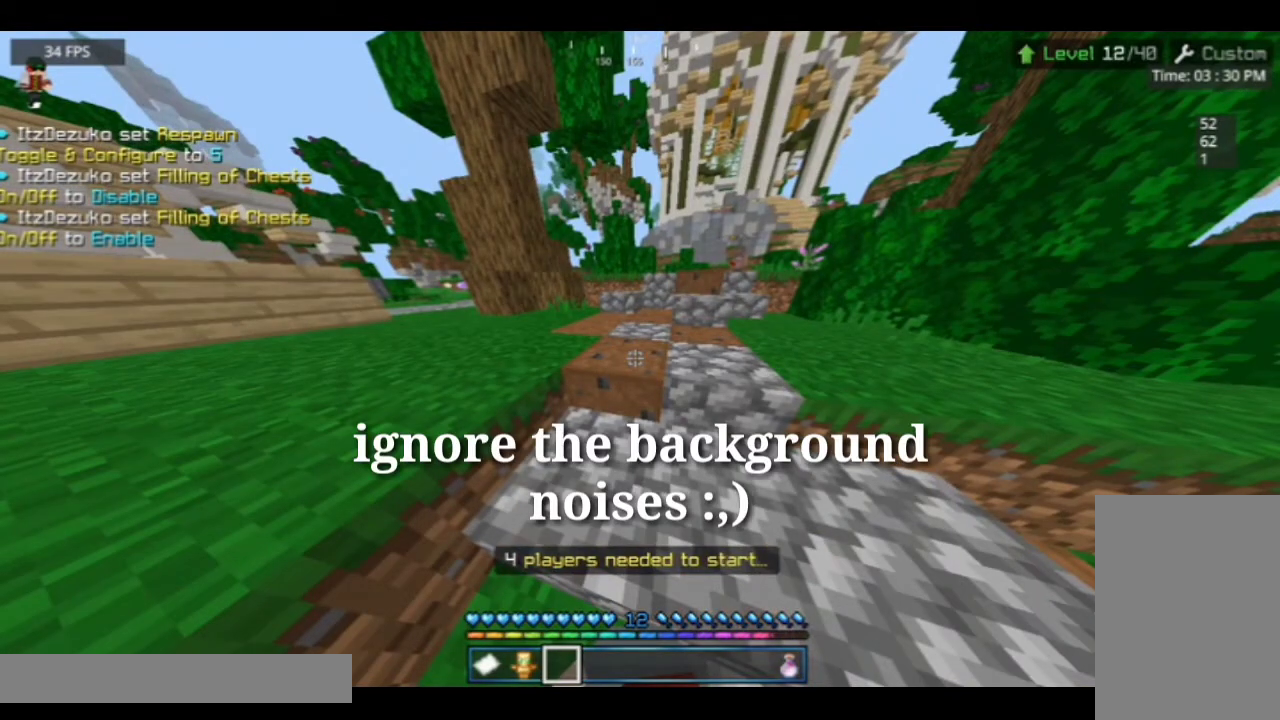
{"keys": ["space", "w"], "mouse": ["left"], "events": []}
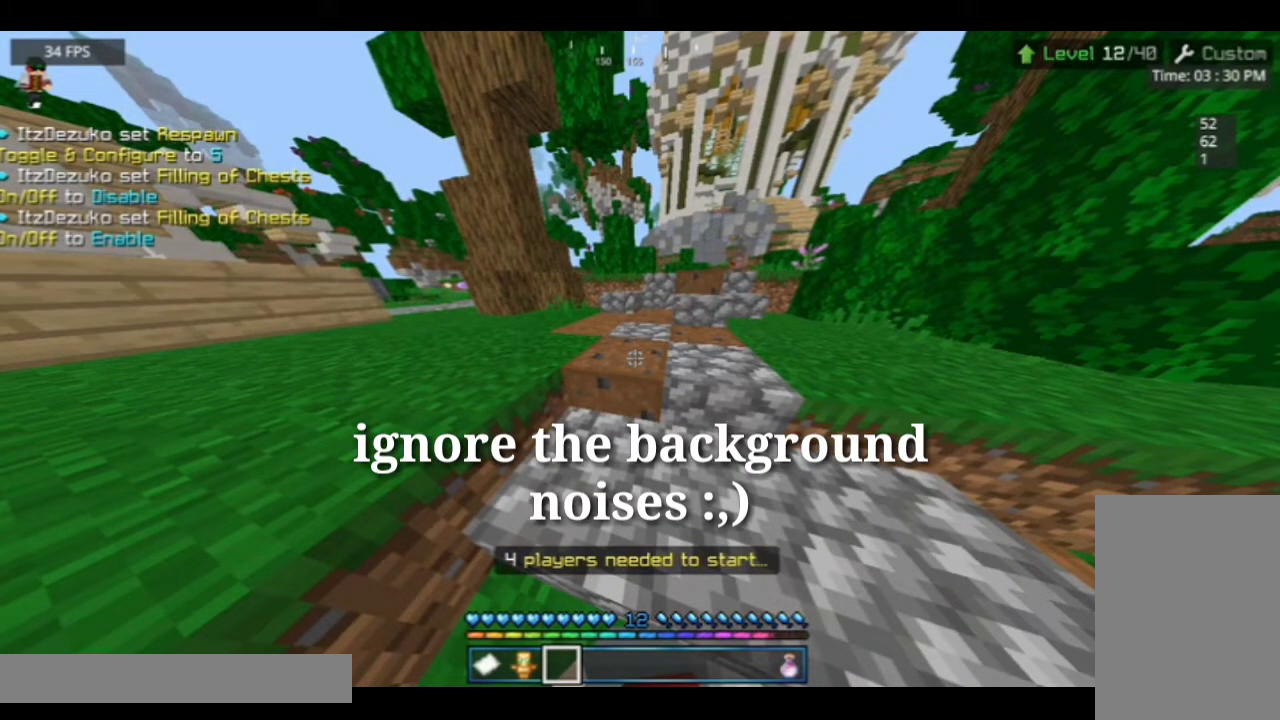
{"keys": ["space", "w"], "mouse": ["left"], "events": []}
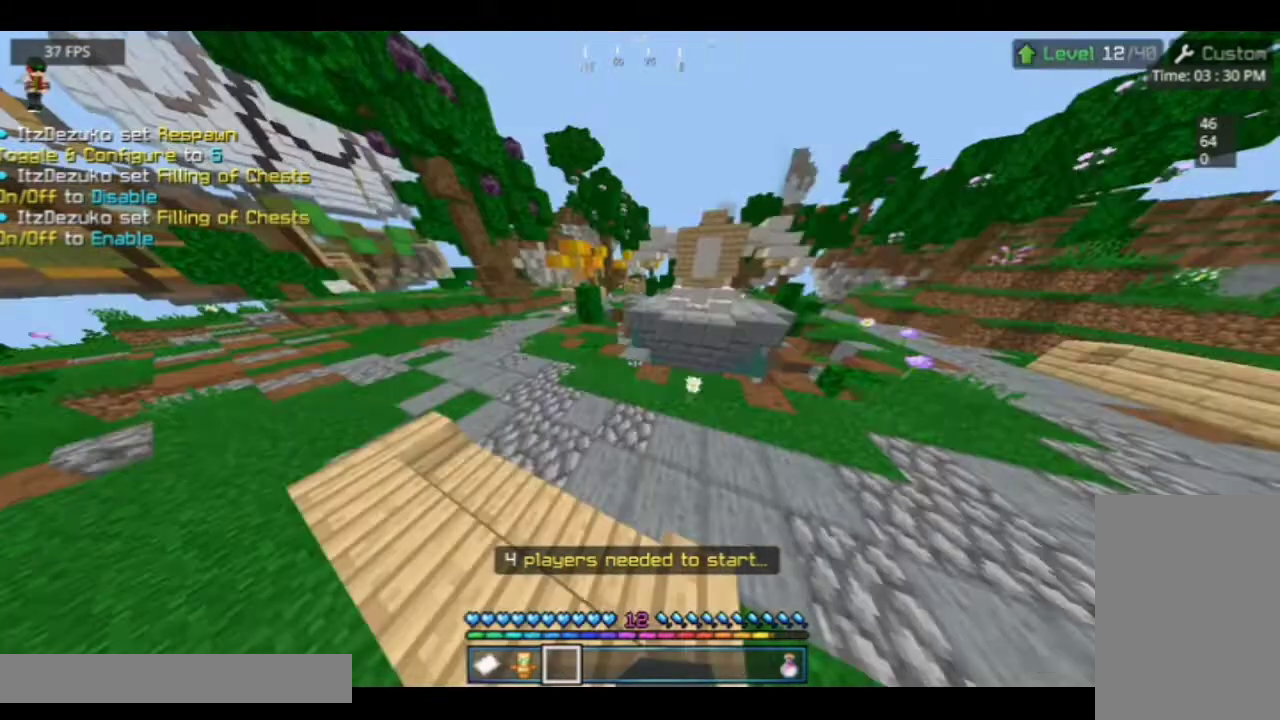
{"keys": ["w"], "mouse": ["left"], "events": [[233, "mouse_left", "up"], [467, "mouse_left", "down"], [467, "space", "up"]]}
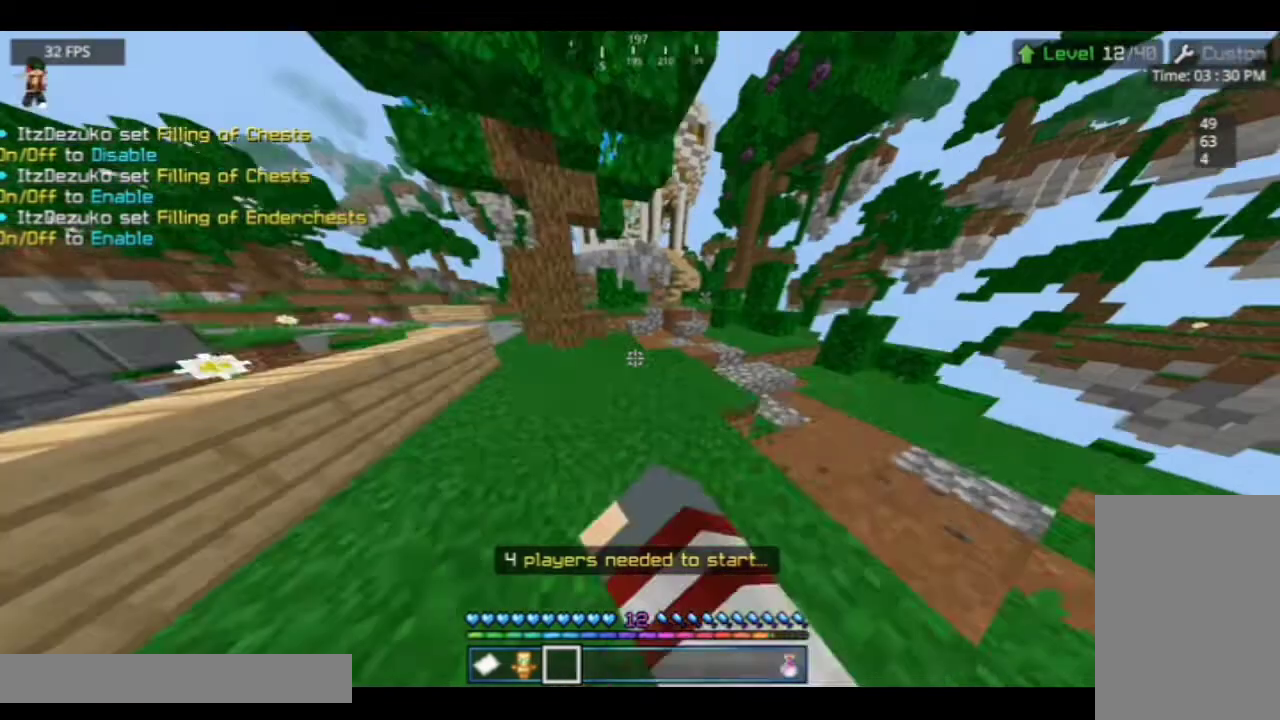
{"keys": ["w"], "mouse": [], "events": [[400, "mouse_left", "up"]]}